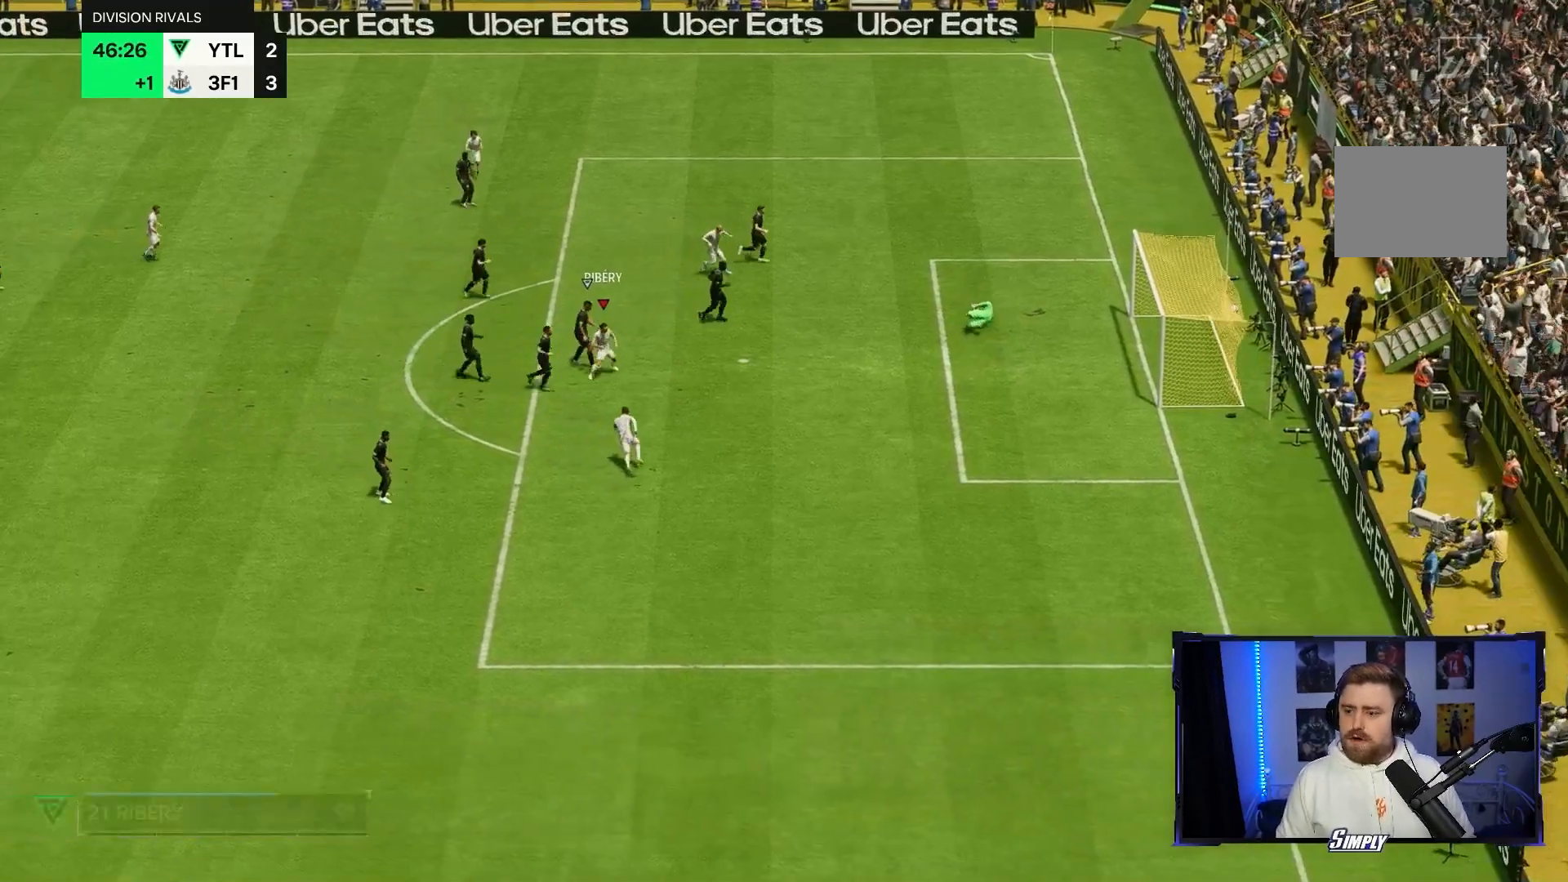
Gameplay with a controller (Xbox layout); each line is a JSON object with the inputs held at the frame after it. "events" lists button and stick changes between this image and that frame as [ms after this image, input, new state], when the widget could be followed in between. Not read: L3 R3.
{"buttons": [], "left_stick": "down", "right_stick": "center", "events": [[100, "R2", "up"], [333, "R2", "down"], [433, "R2", "up"]]}
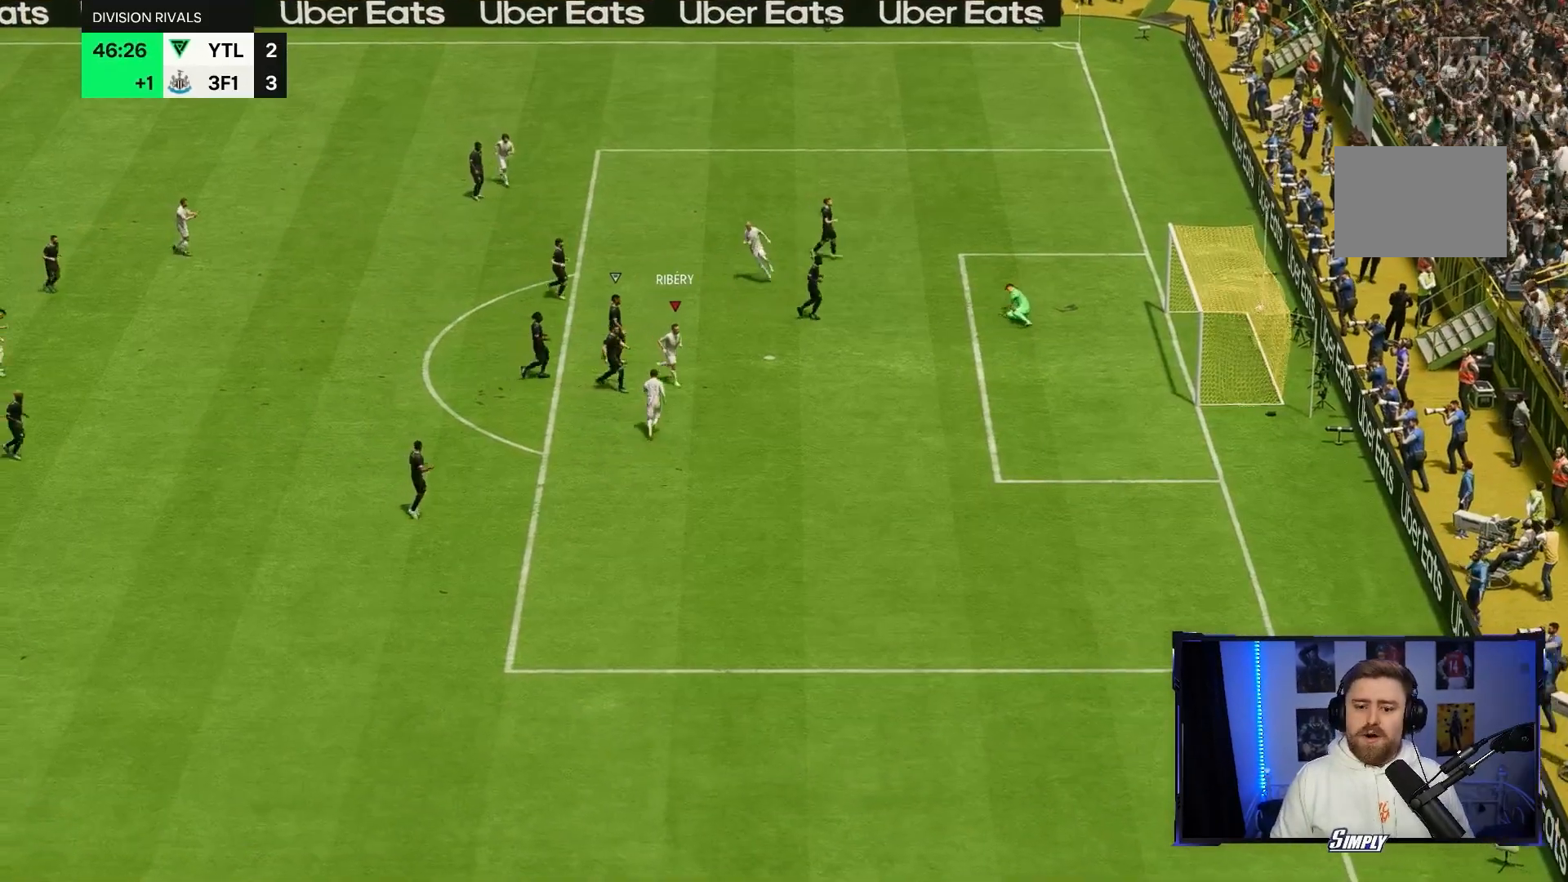
{"buttons": [], "left_stick": "down", "right_stick": "center", "events": [[200, "R2", "down"], [433, "R2", "up"]]}
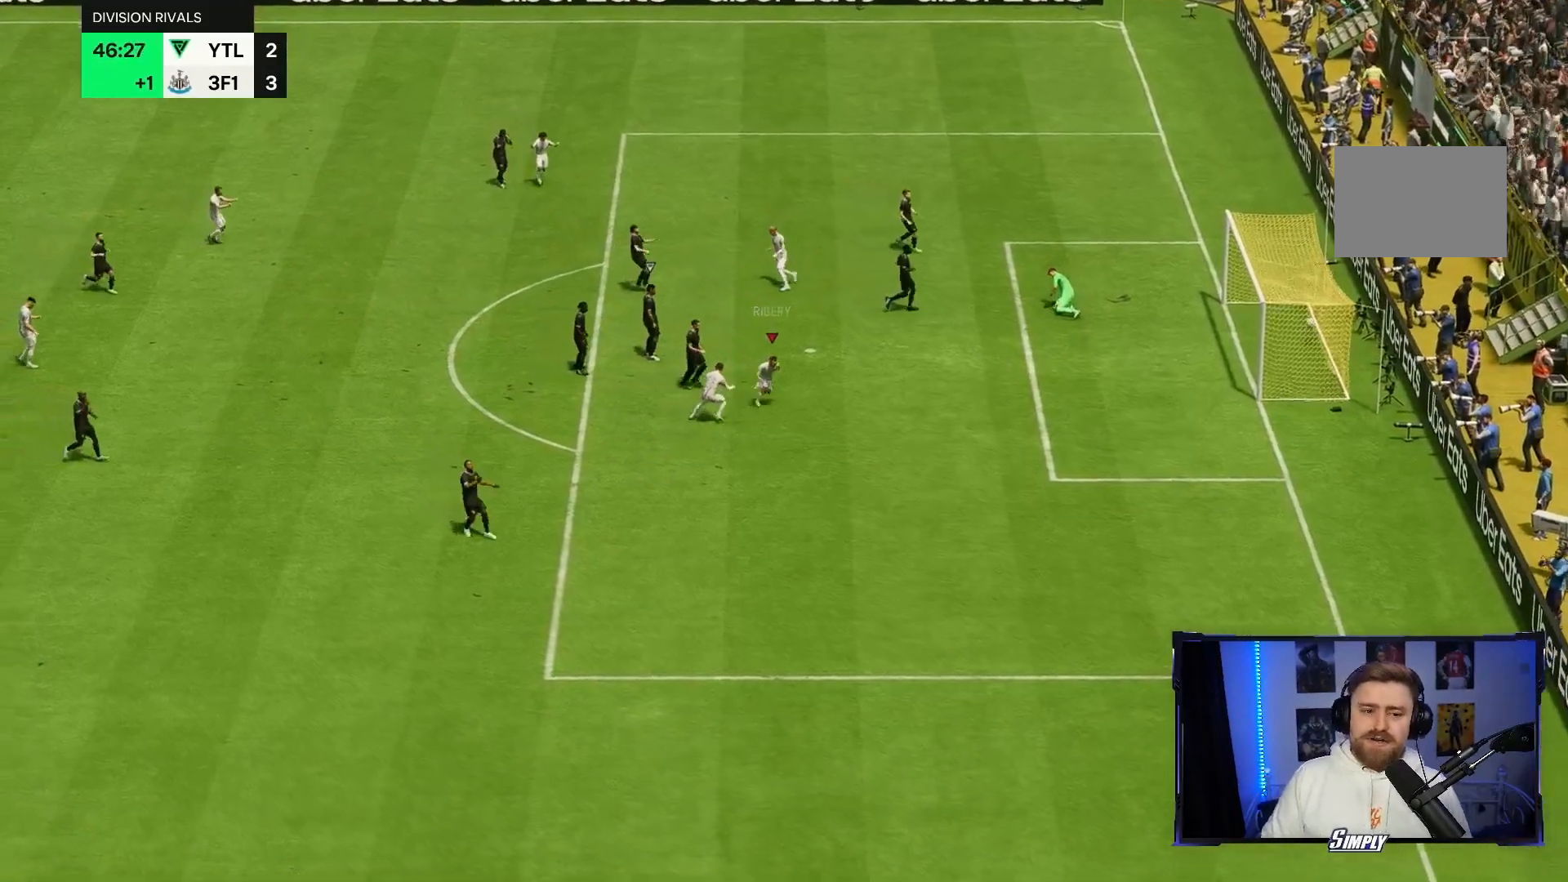
{"buttons": [], "left_stick": "down", "right_stick": "center", "events": []}
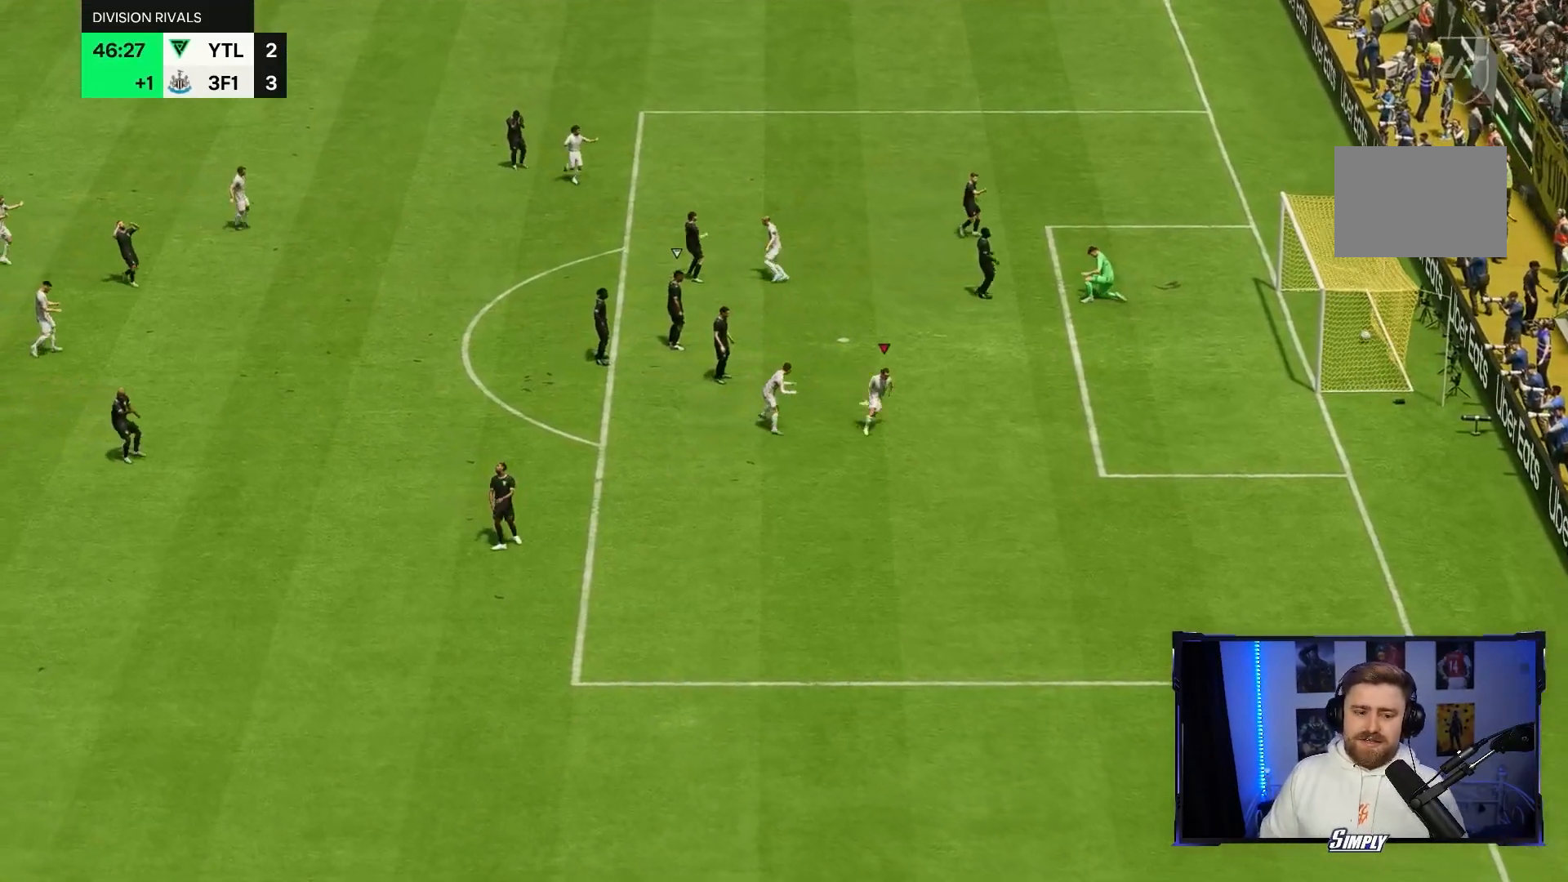
{"buttons": [], "left_stick": "down", "right_stick": "center", "events": [[267, "R2", "down"], [500, "R2", "up"]]}